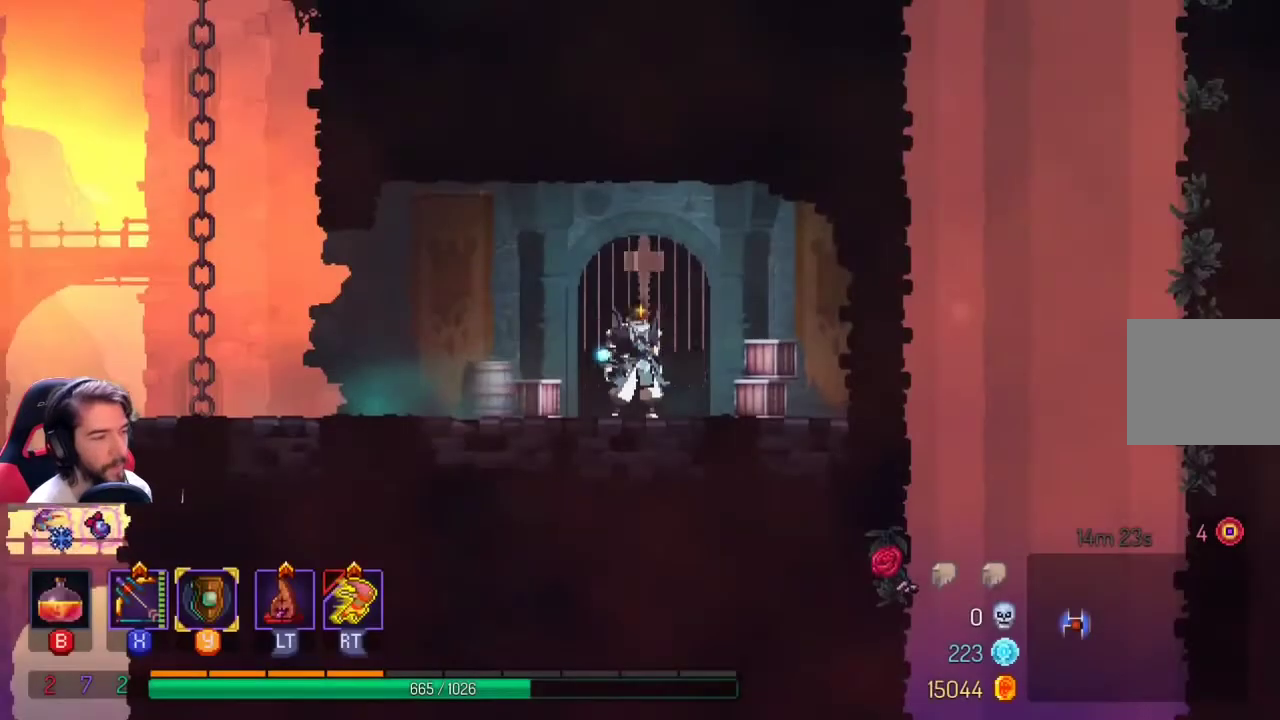
Gameplay with a controller (Xbox layout); each line is a JSON object with the inputs held at the frame after it. "events" lists button and stick changes between this image and that frame as [ms after this image, input, new state], when the widget could be followed in between. Not read: R3.
{"buttons": [], "left_stick": "down-left", "right_stick": "center", "events": [[333, "left_stick", "down-left"]]}
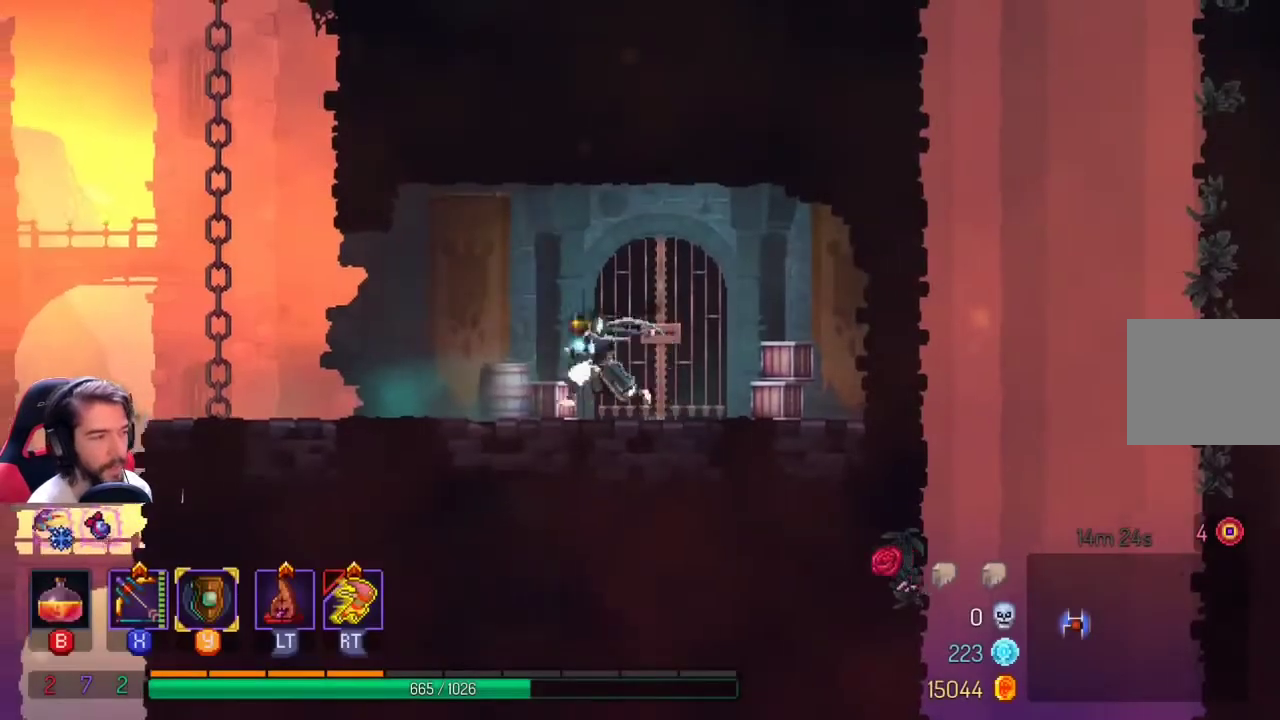
{"buttons": [], "left_stick": "left", "right_stick": "center", "events": [[467, "left_stick", "left"]]}
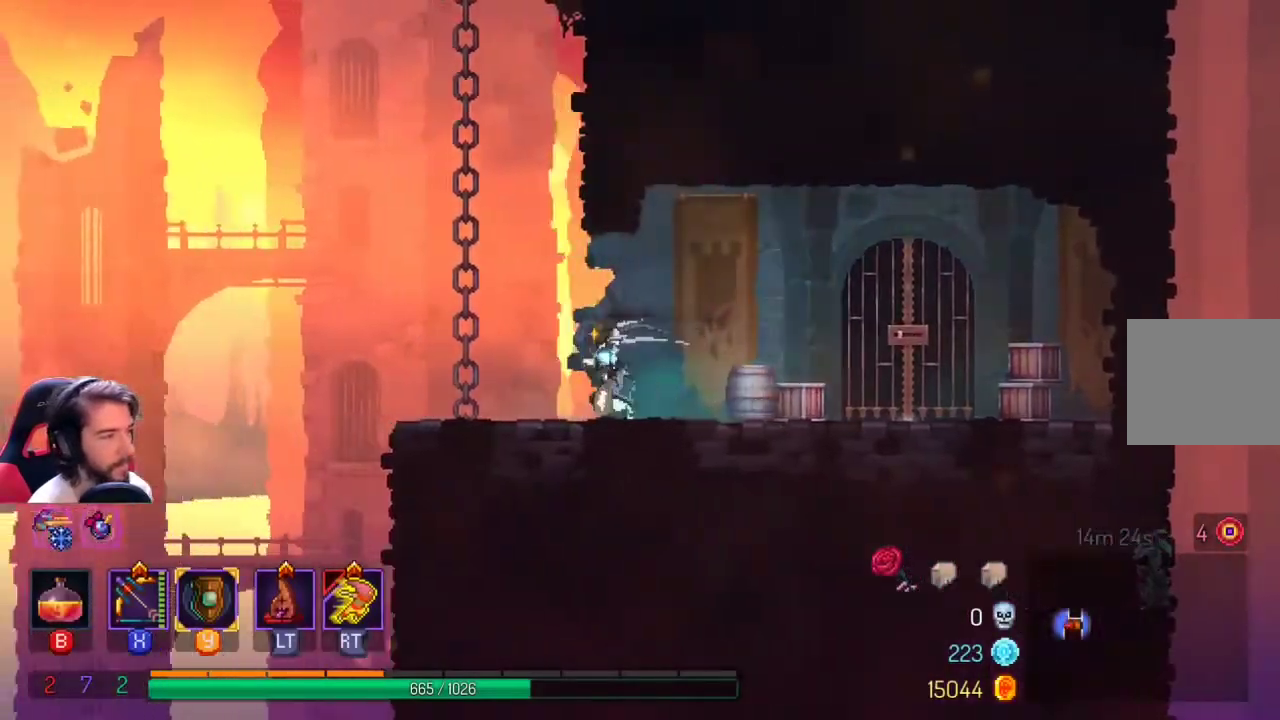
{"buttons": [], "left_stick": "up", "right_stick": "center", "events": [[100, "A", "down"], [133, "left_stick", "up-left"], [200, "A", "up"], [300, "A", "down"], [367, "left_stick", "up"], [433, "A", "up"]]}
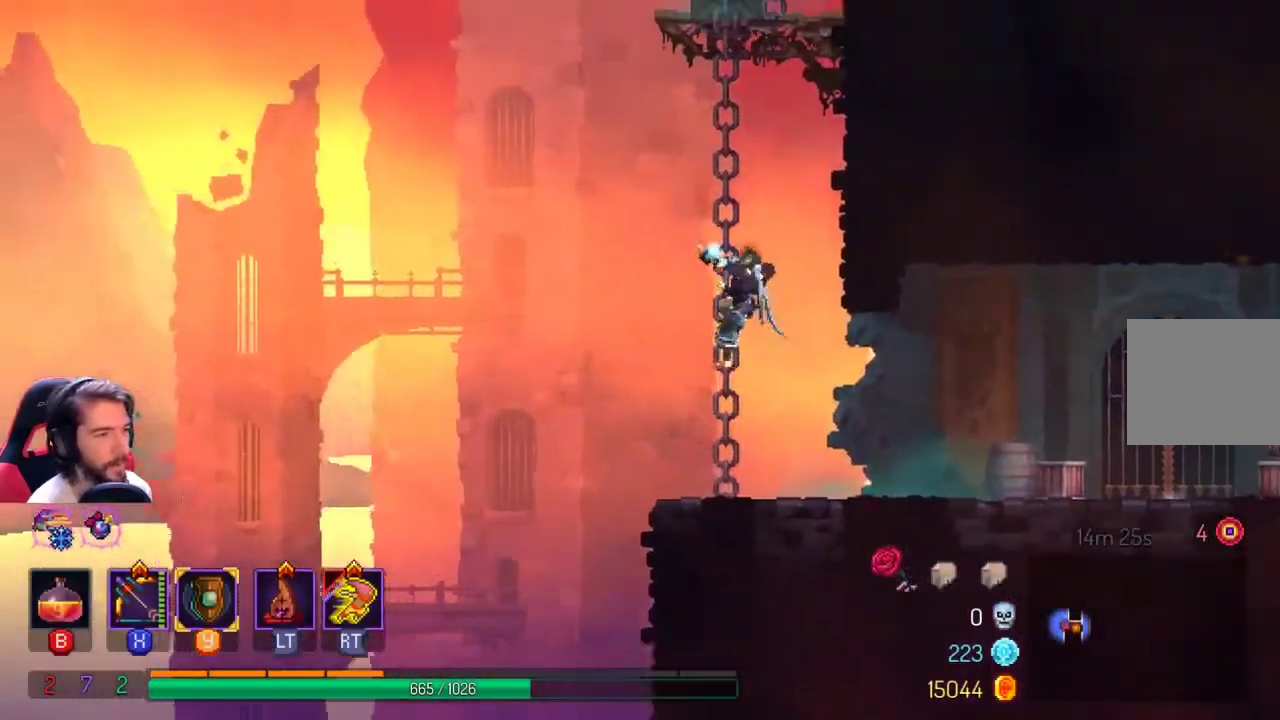
{"buttons": [], "left_stick": "up", "right_stick": "center", "events": []}
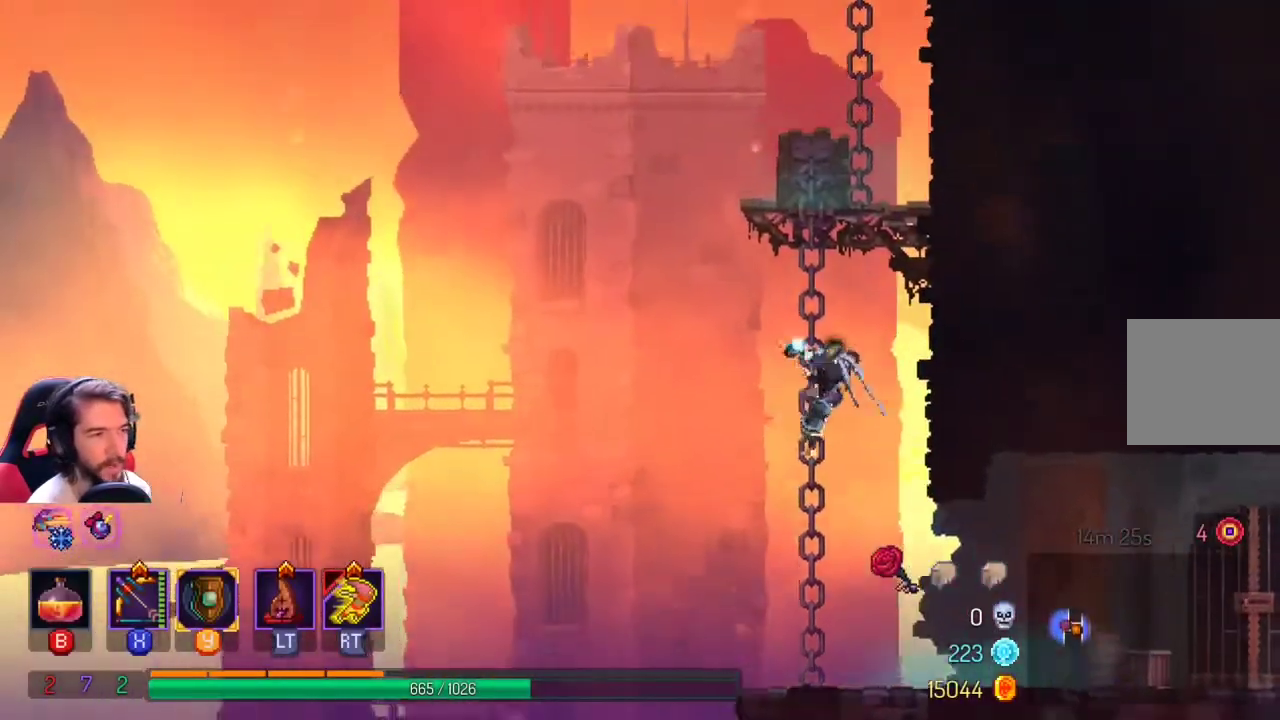
{"buttons": [], "left_stick": "up", "right_stick": "center", "events": [[100, "A", "down"], [233, "A", "up"], [333, "A", "down"], [467, "A", "up"]]}
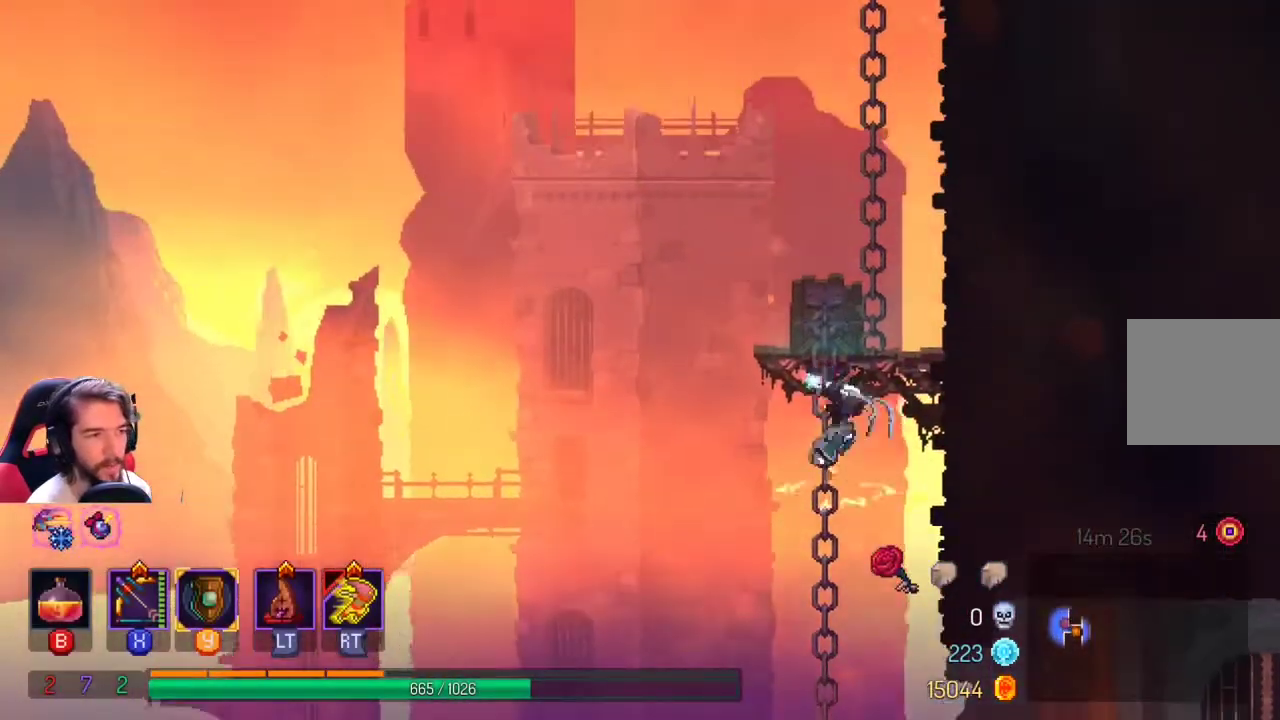
{"buttons": ["A"], "left_stick": "up", "right_stick": "center", "events": [[33, "A", "down"], [200, "A", "up"], [500, "A", "down"]]}
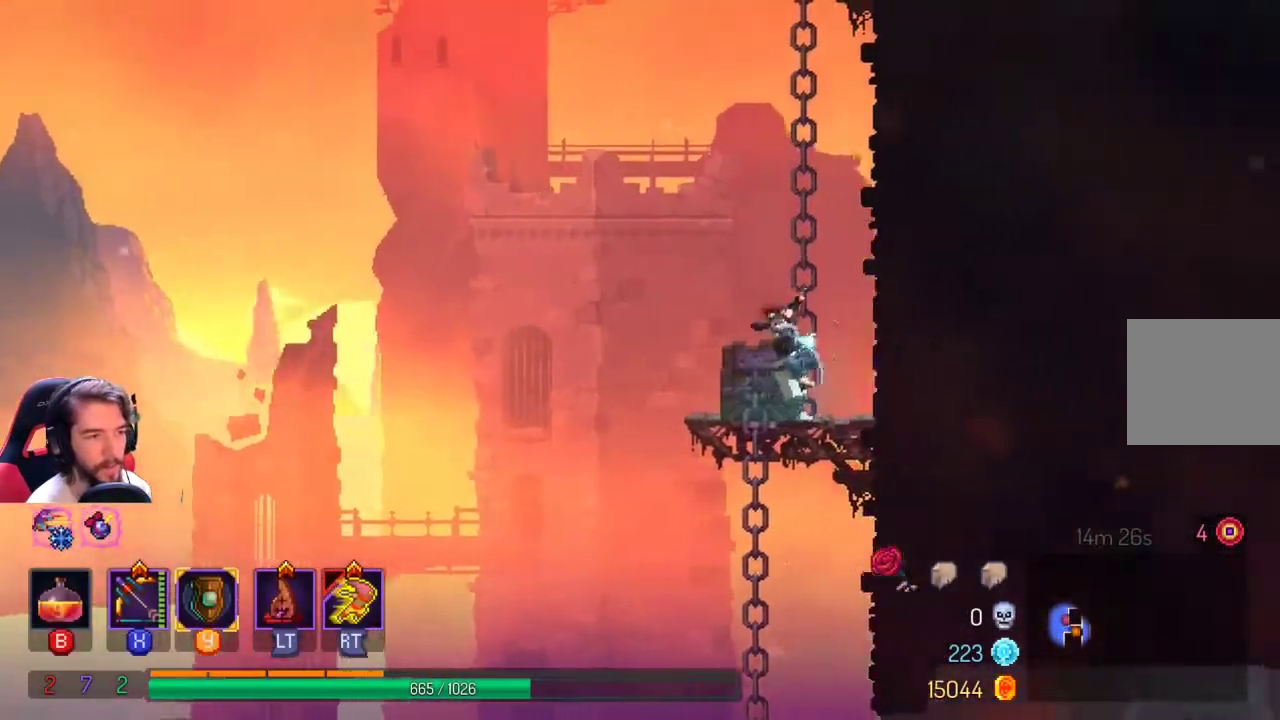
{"buttons": ["A"], "left_stick": "up", "right_stick": "center", "events": [[133, "A", "up"], [233, "A", "down"], [367, "A", "up"], [433, "A", "down"]]}
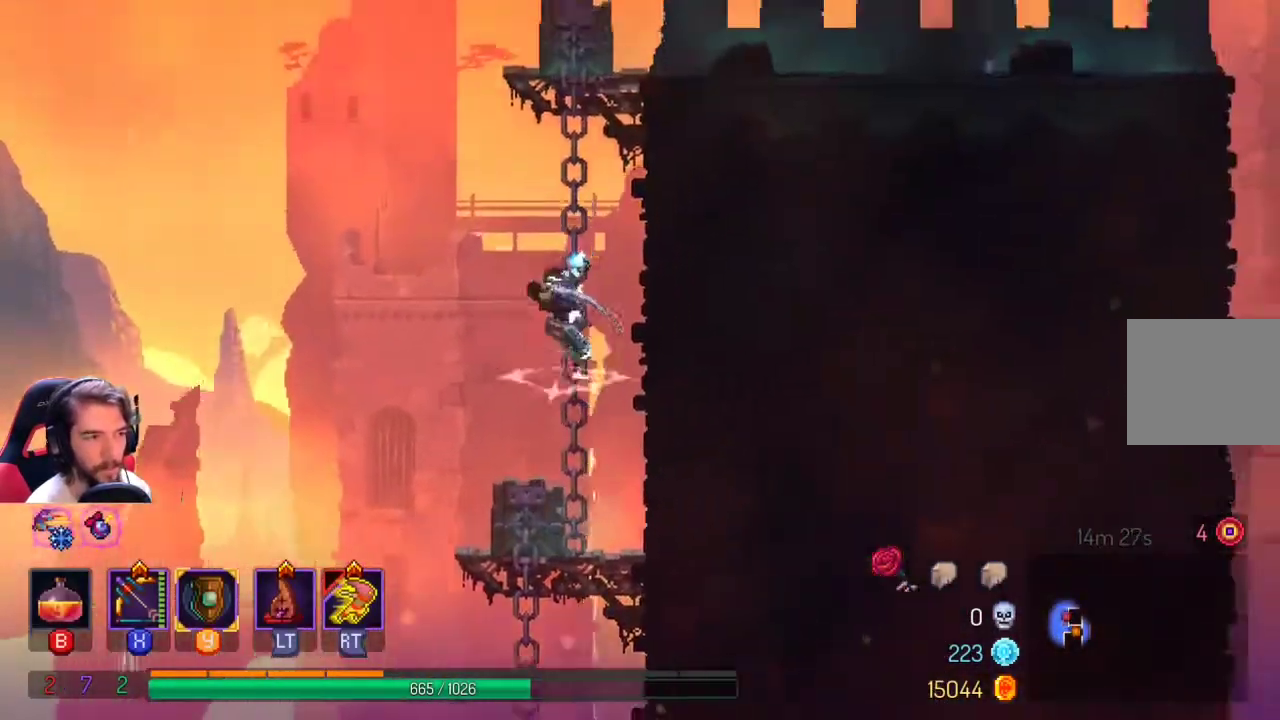
{"buttons": [], "left_stick": "up", "right_stick": "center", "events": [[67, "A", "up"], [133, "A", "down"], [267, "A", "up"], [333, "A", "down"], [433, "A", "up"]]}
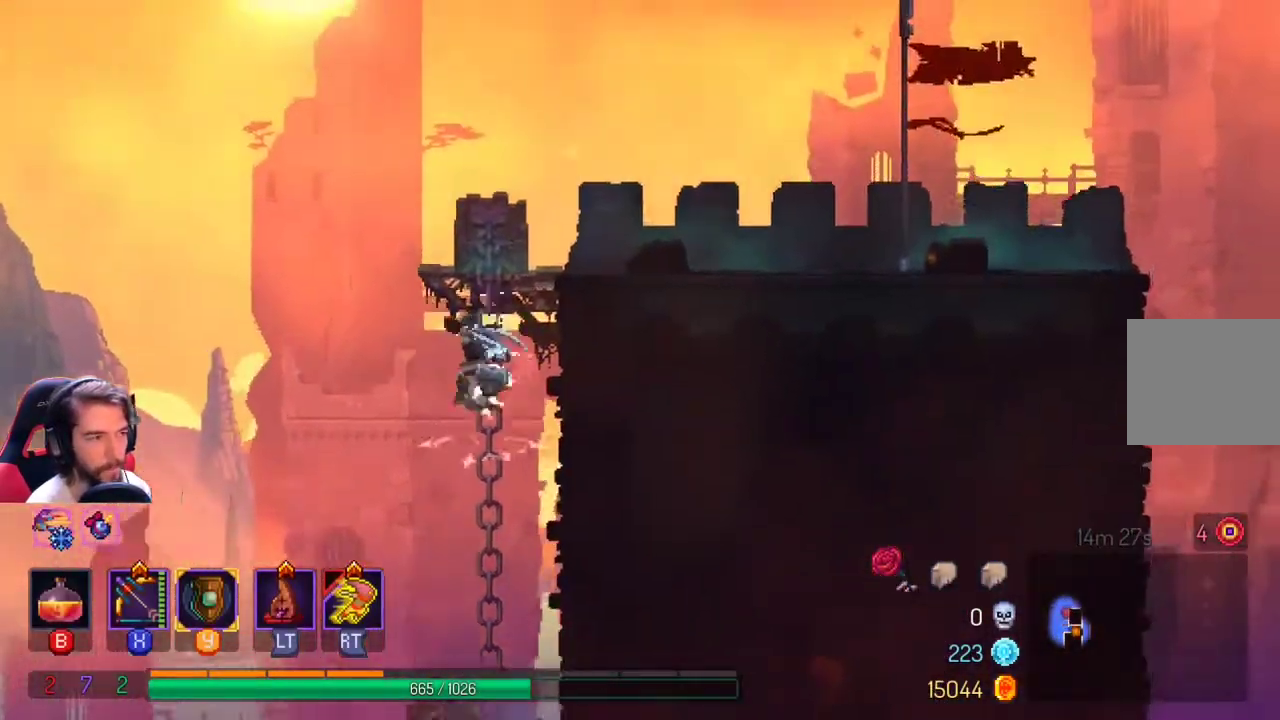
{"buttons": [], "left_stick": "up-right", "right_stick": "center", "events": [[33, "A", "down"], [100, "A", "up"], [200, "A", "down"], [233, "left_stick", "up-right"], [300, "A", "up"], [367, "A", "down"], [500, "A", "up"]]}
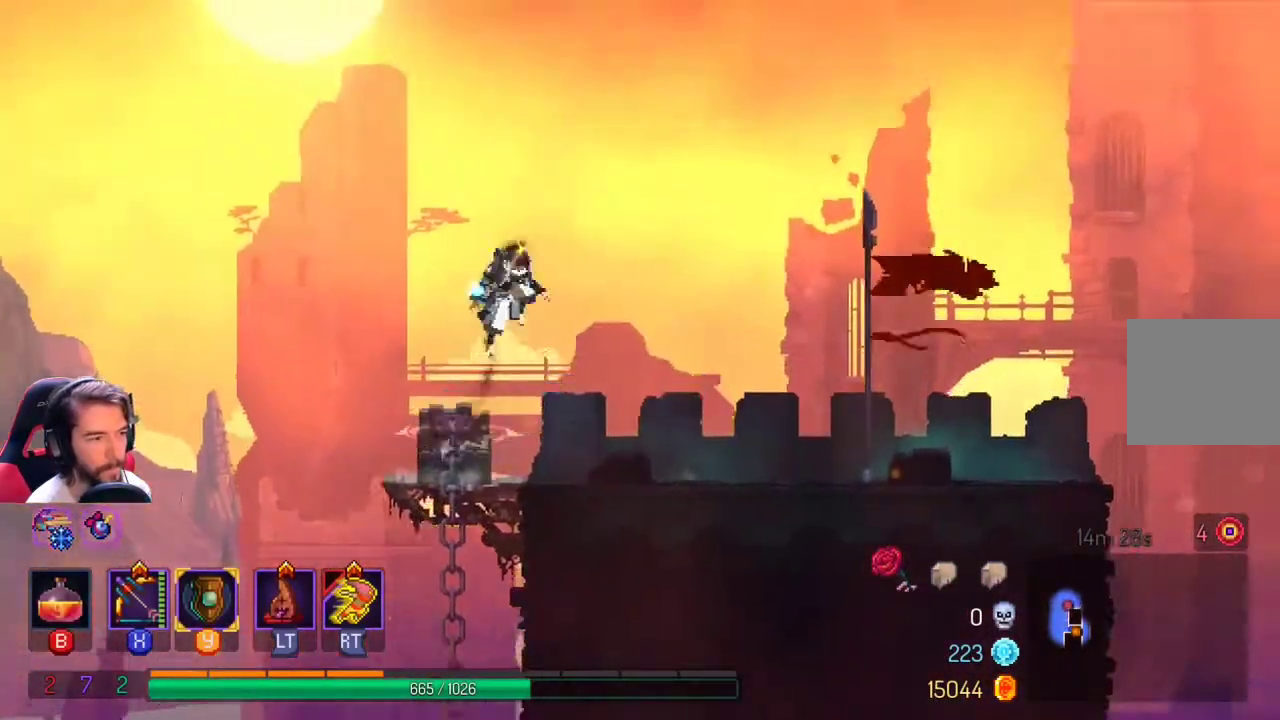
{"buttons": [], "left_stick": "right", "right_stick": "center", "events": [[100, "left_stick", "right"]]}
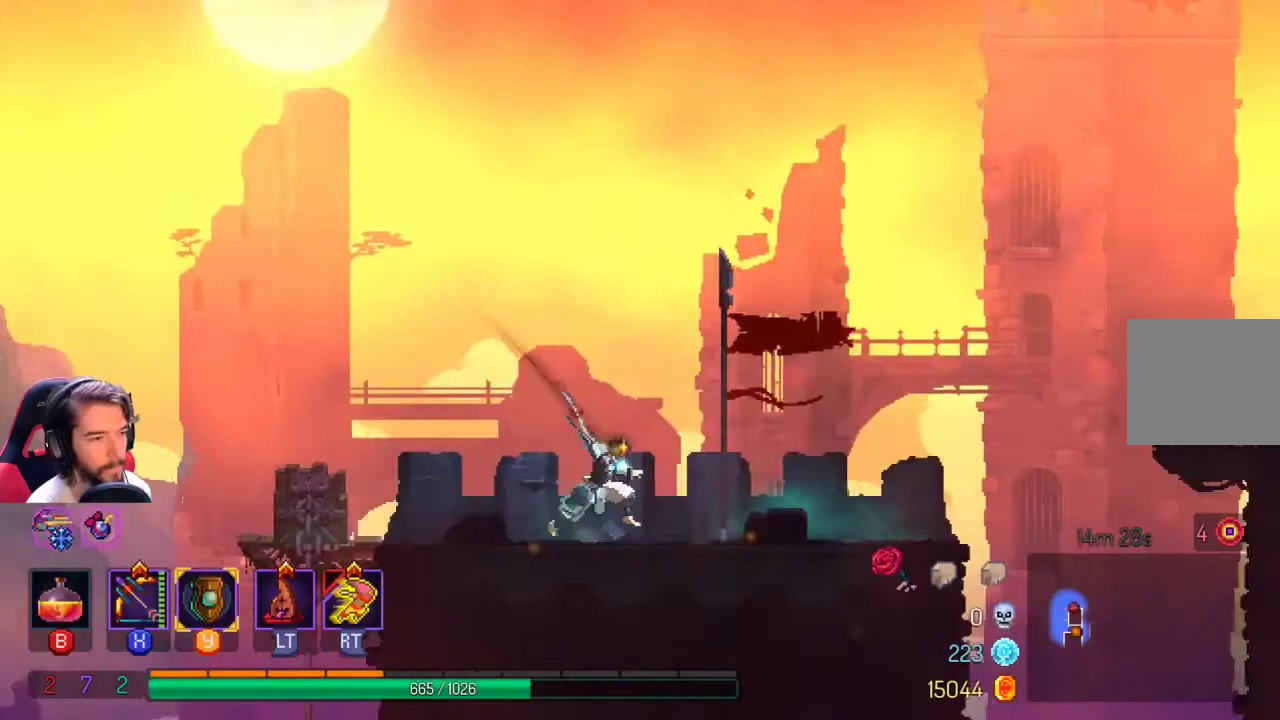
{"buttons": [], "left_stick": "right", "right_stick": "center", "events": []}
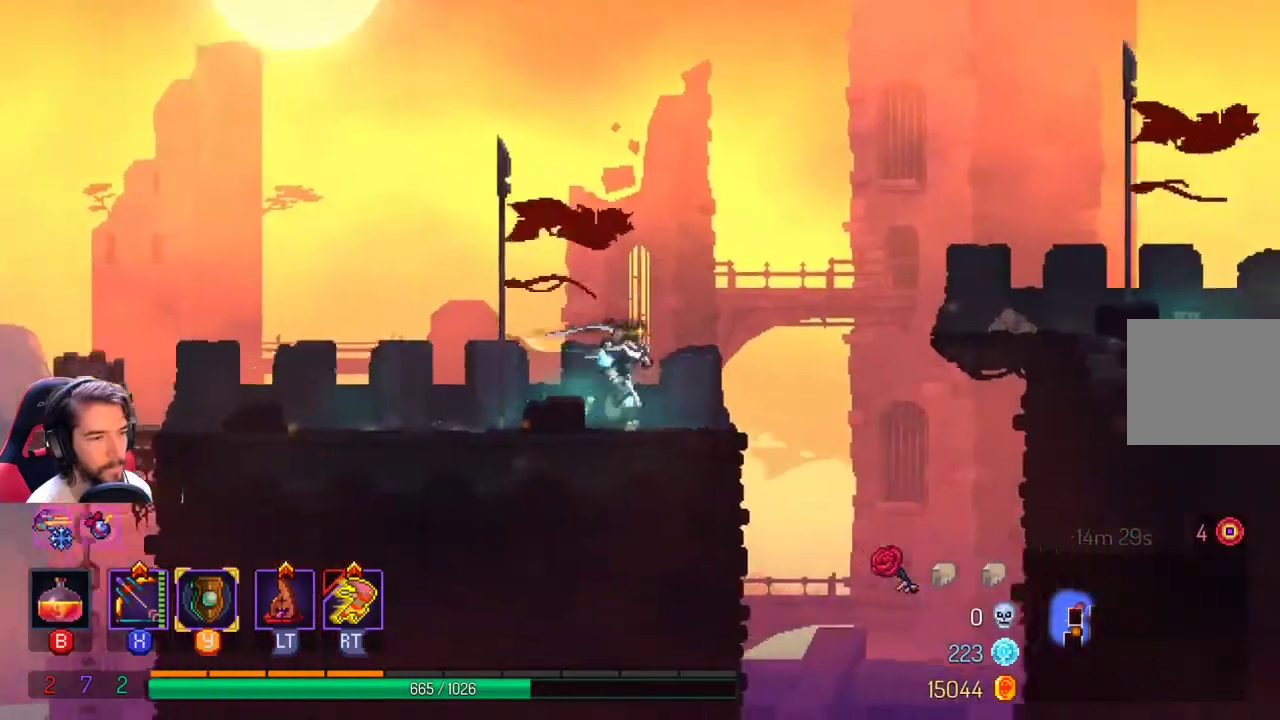
{"buttons": ["A"], "left_stick": "right", "right_stick": "center", "events": [[167, "A", "down"], [333, "A", "up"], [467, "A", "down"]]}
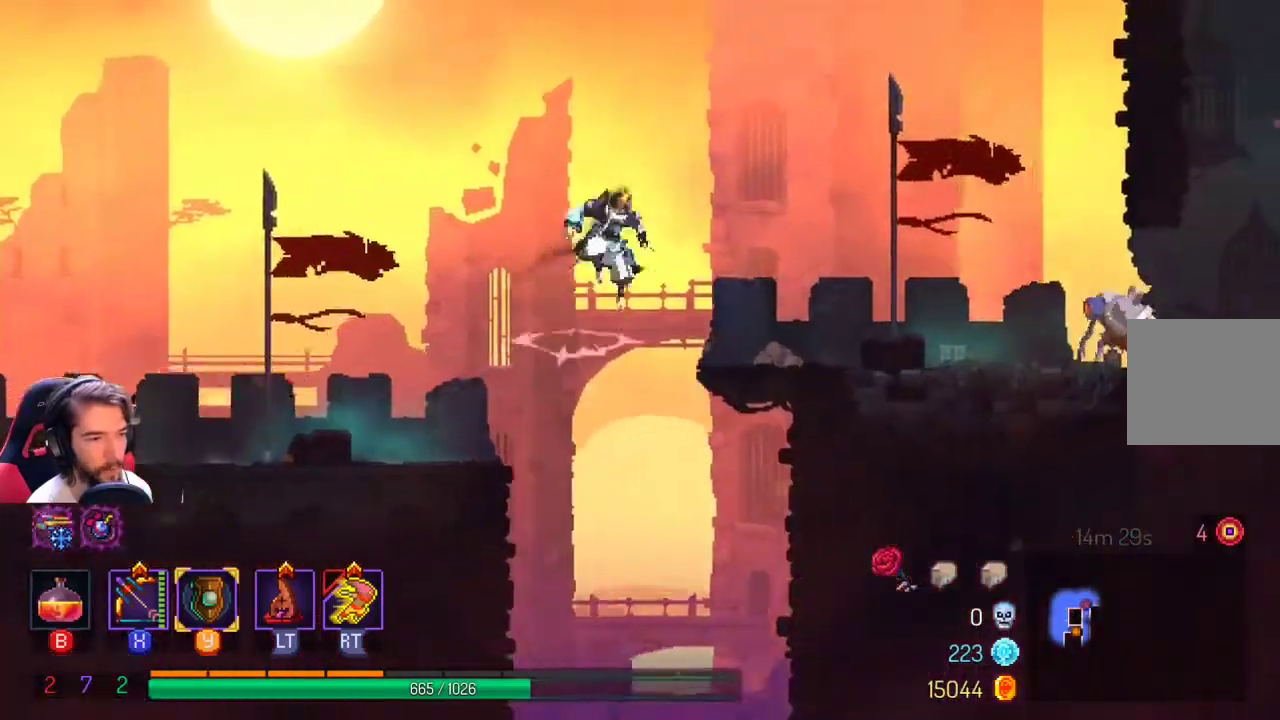
{"buttons": ["X"], "left_stick": "right", "right_stick": "center", "events": [[167, "A", "up"], [233, "X", "down"]]}
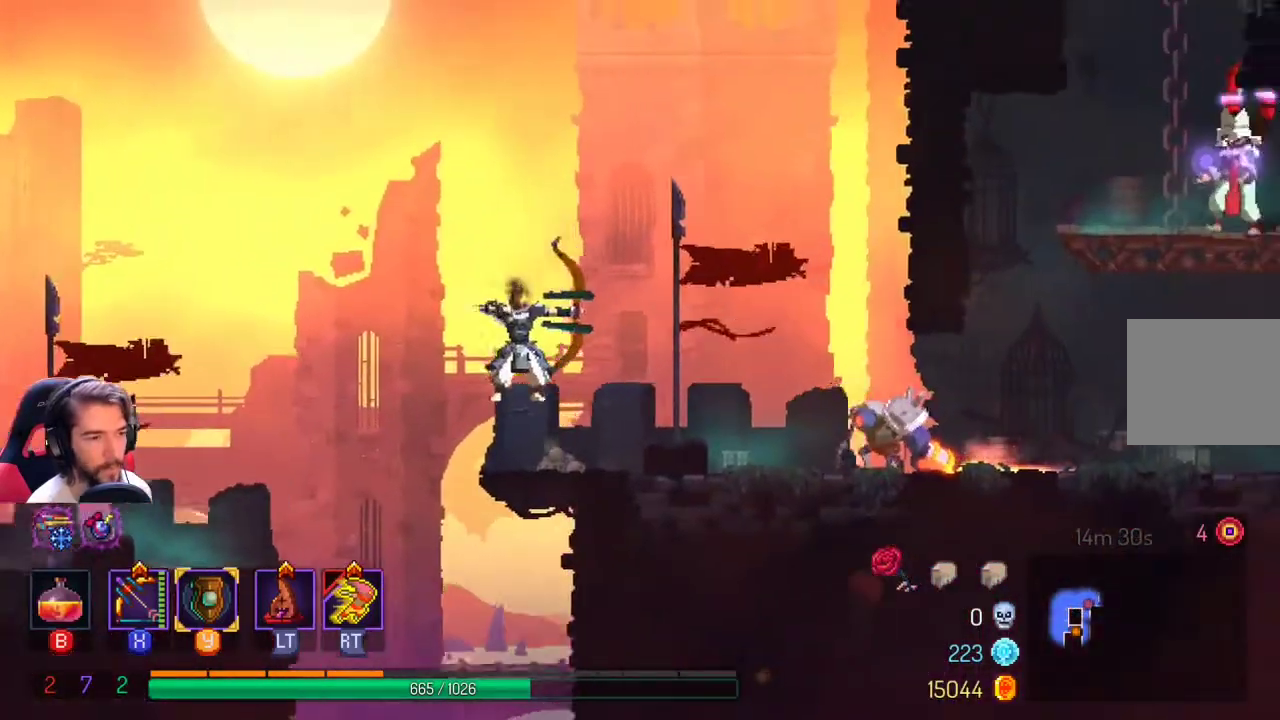
{"buttons": [], "left_stick": "right", "right_stick": "center", "events": [[133, "left_stick", "down-right"], [300, "X", "up"], [500, "left_stick", "right"]]}
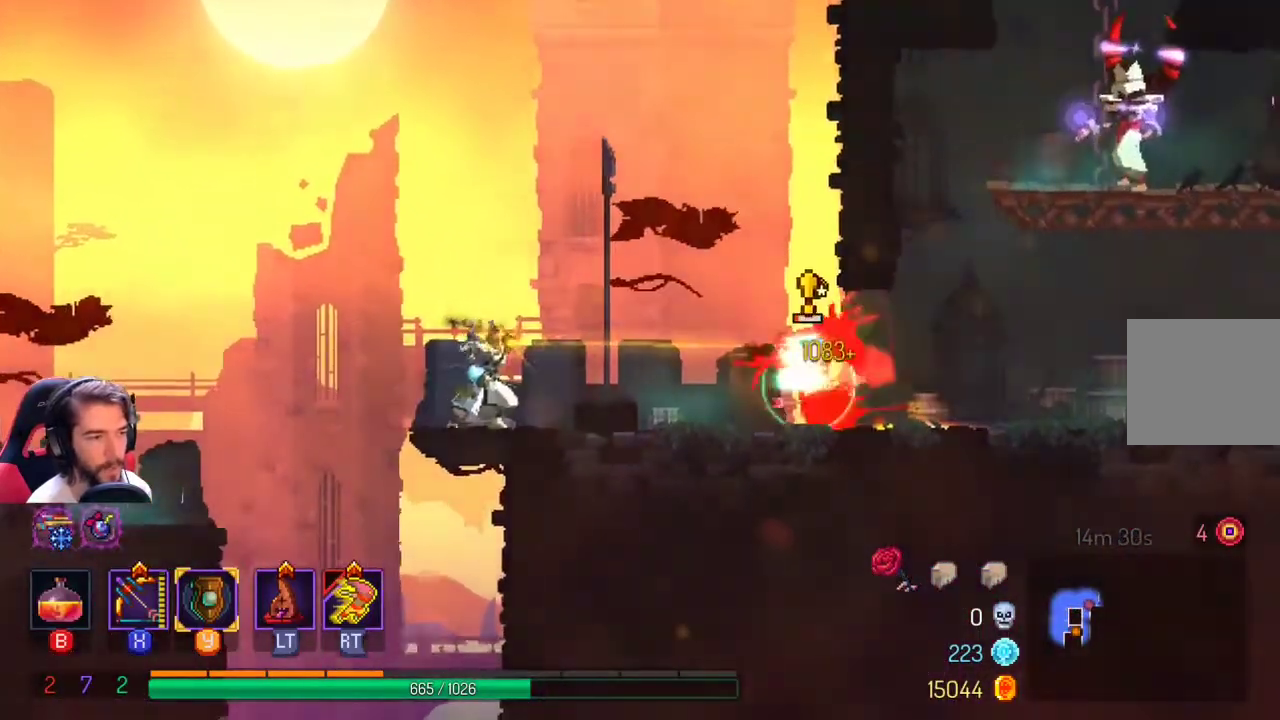
{"buttons": ["X"], "left_stick": "right", "right_stick": "center", "events": [[367, "X", "down"]]}
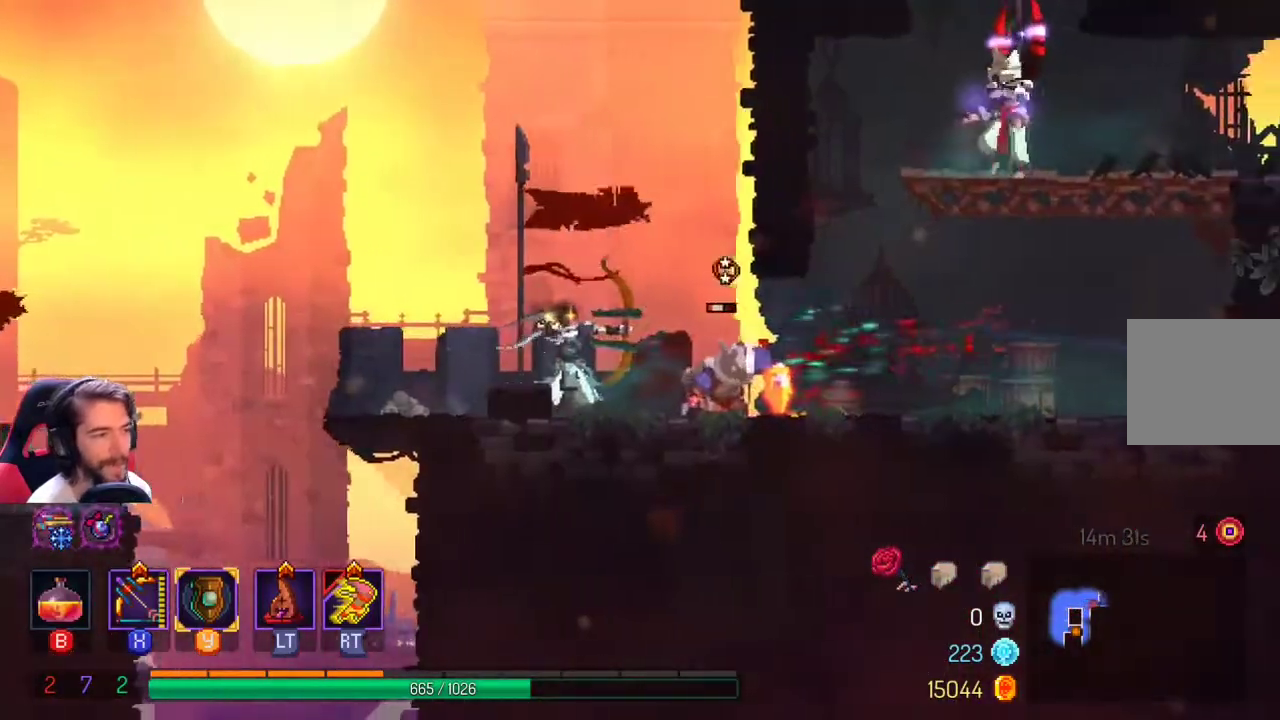
{"buttons": [], "left_stick": "right", "right_stick": "center", "events": [[267, "X", "up"]]}
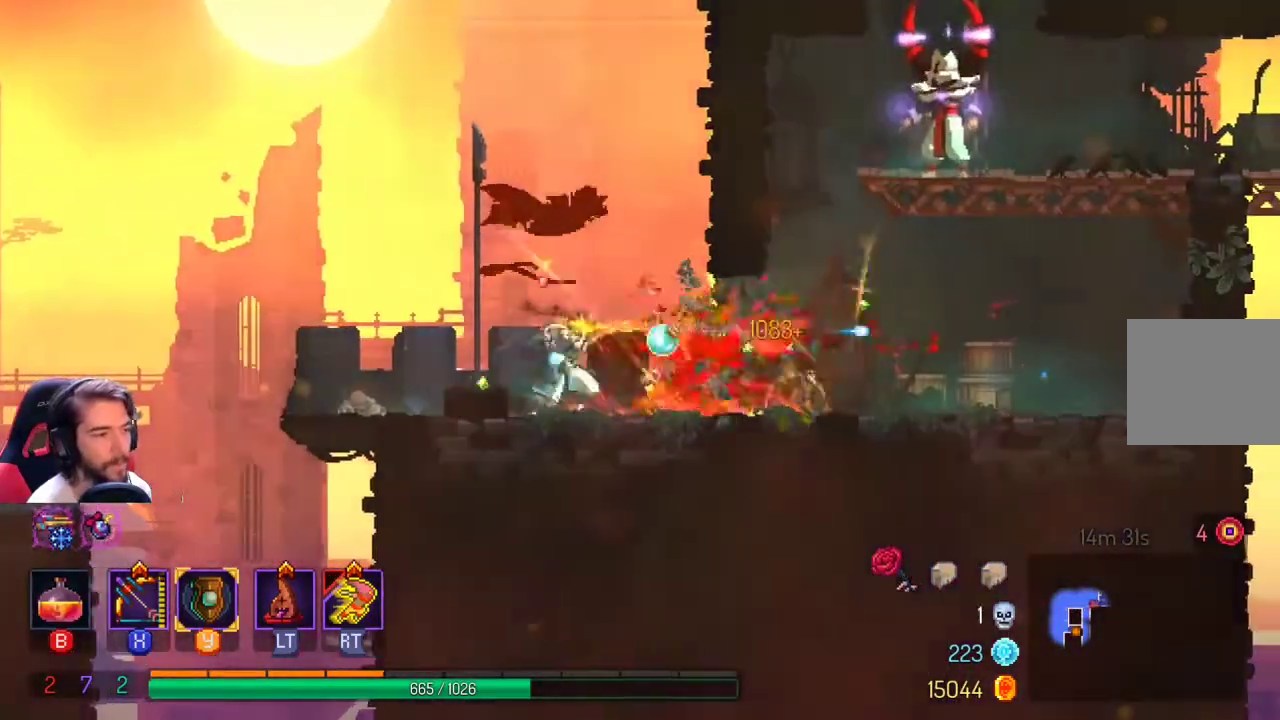
{"buttons": [], "left_stick": "right", "right_stick": "center", "events": []}
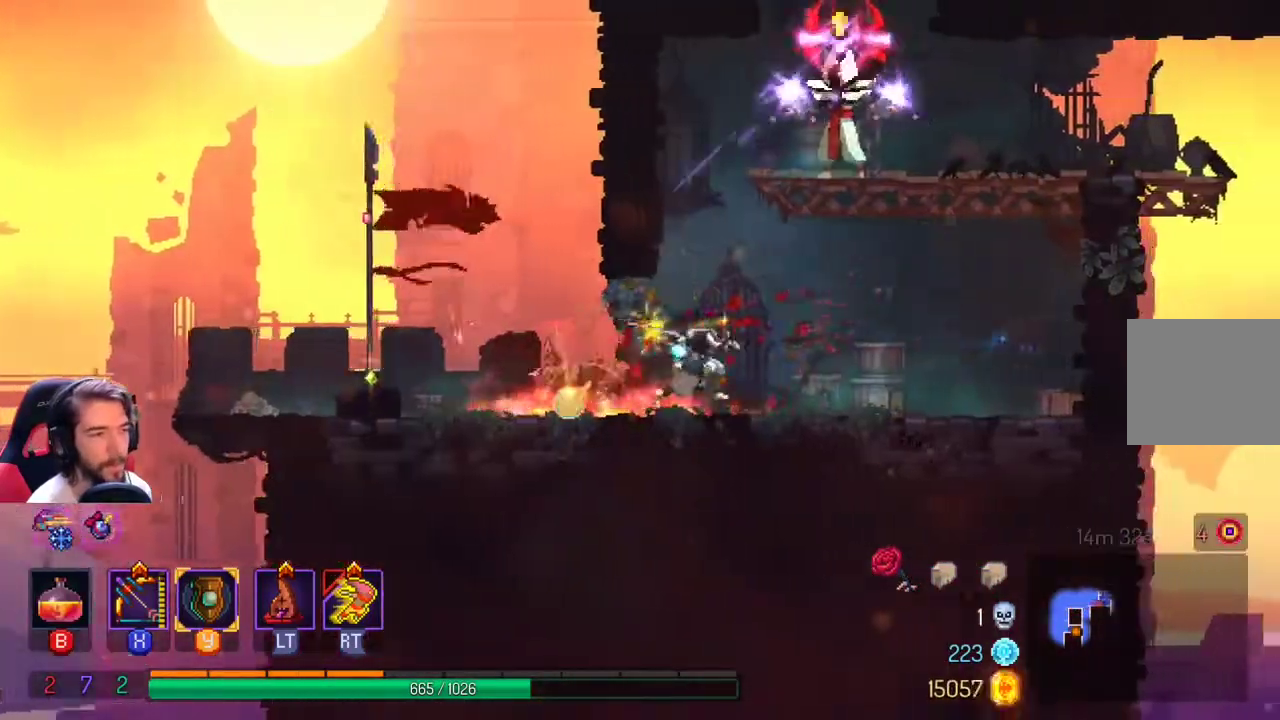
{"buttons": ["A"], "left_stick": "right", "right_stick": "center", "events": [[267, "A", "down"], [433, "A", "up"], [500, "A", "down"]]}
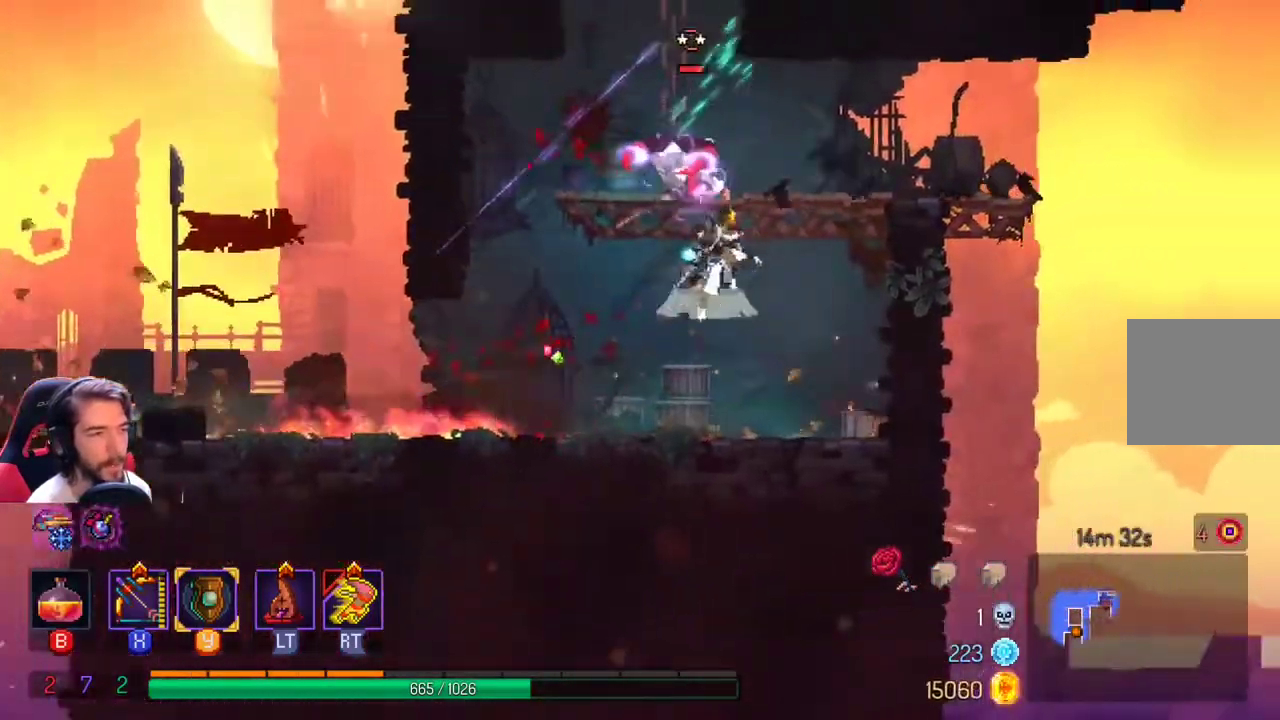
{"buttons": ["X"], "left_stick": "down-left", "right_stick": "center", "events": [[200, "A", "up"], [267, "X", "down"], [267, "left_stick", "down-left"]]}
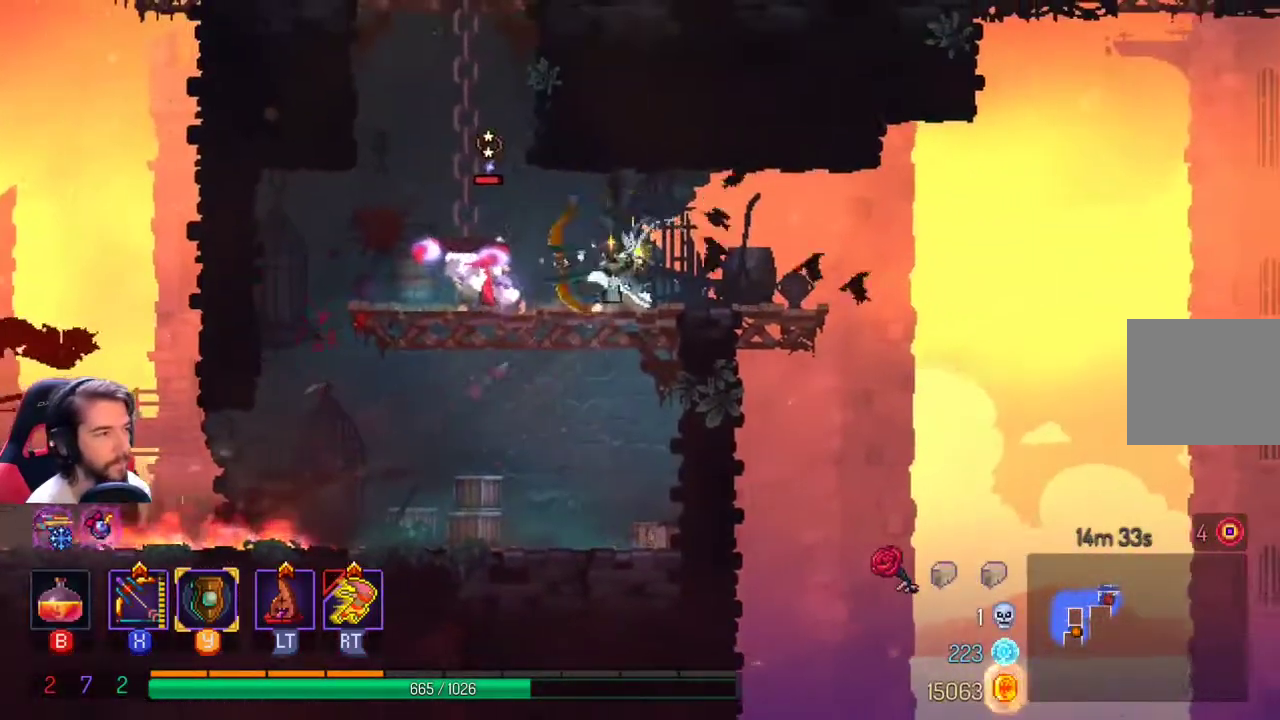
{"buttons": [], "left_stick": "down-left", "right_stick": "center", "events": [[200, "X", "up"]]}
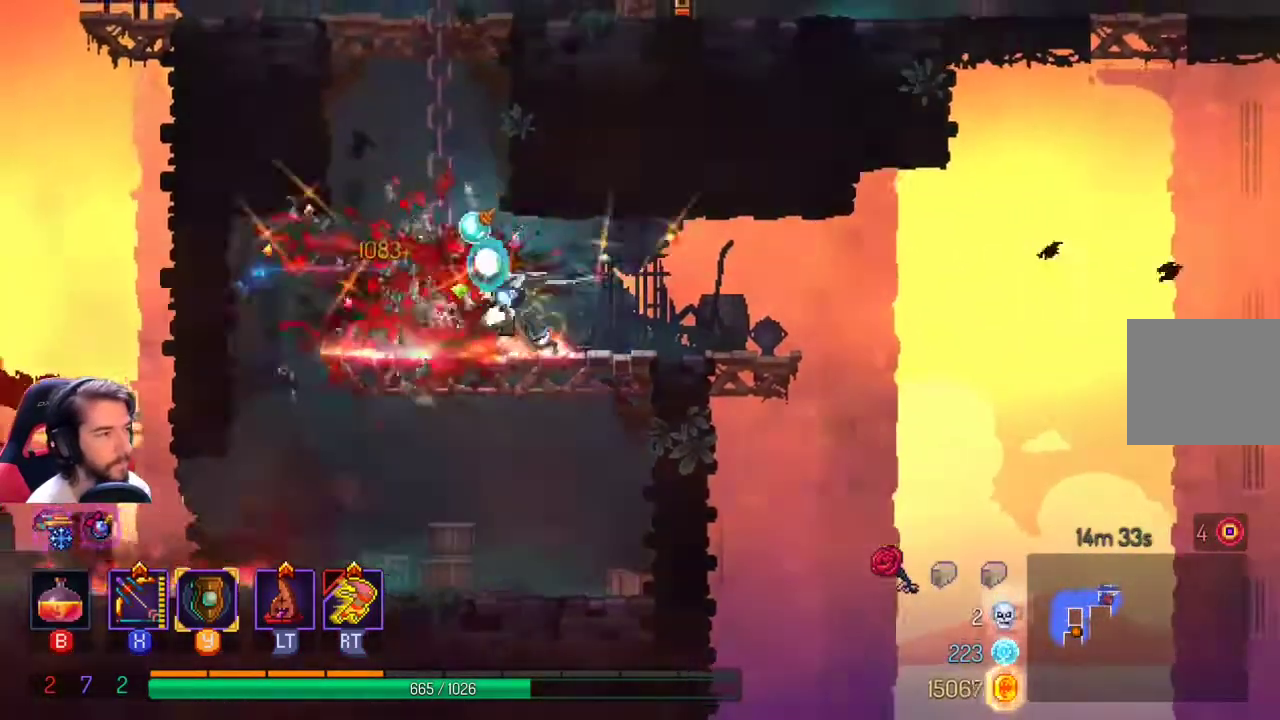
{"buttons": ["A"], "left_stick": "up-left", "right_stick": "center", "events": [[133, "A", "down"], [167, "left_stick", "up-left"]]}
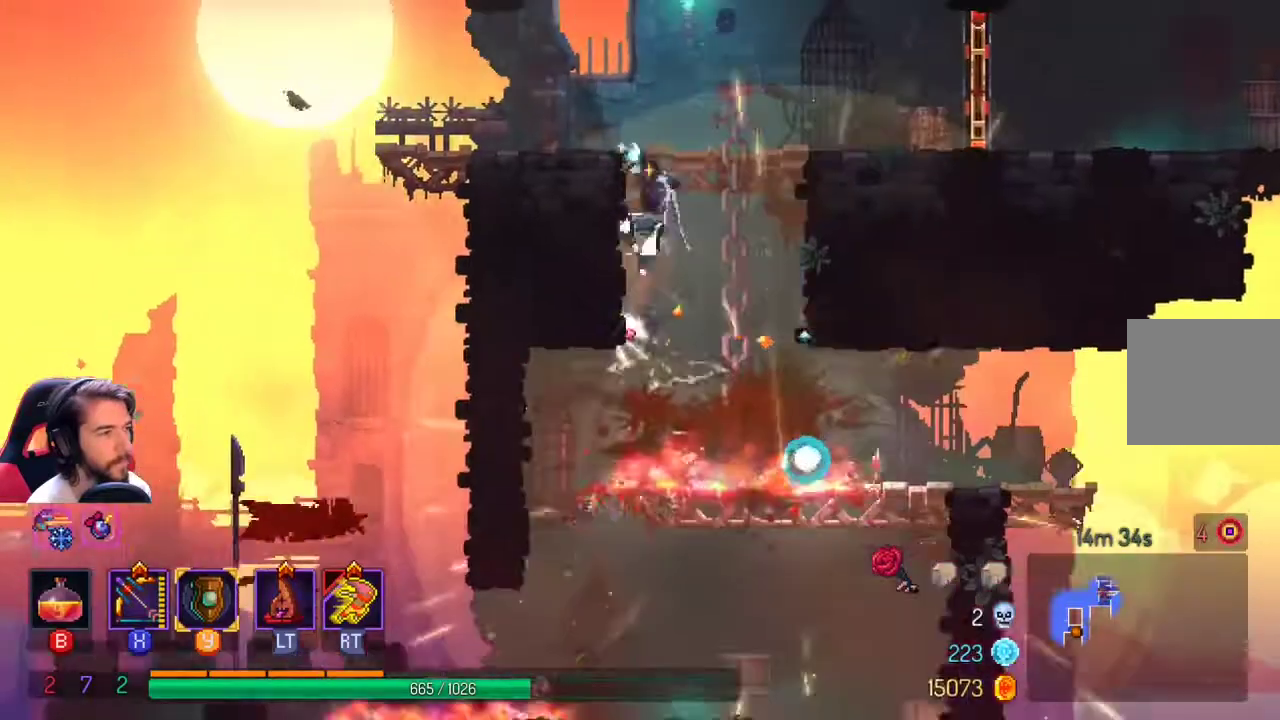
{"buttons": [], "left_stick": "center", "right_stick": "center", "events": [[233, "A", "up"], [267, "left_stick", "up-right"], [467, "left_stick", "center"]]}
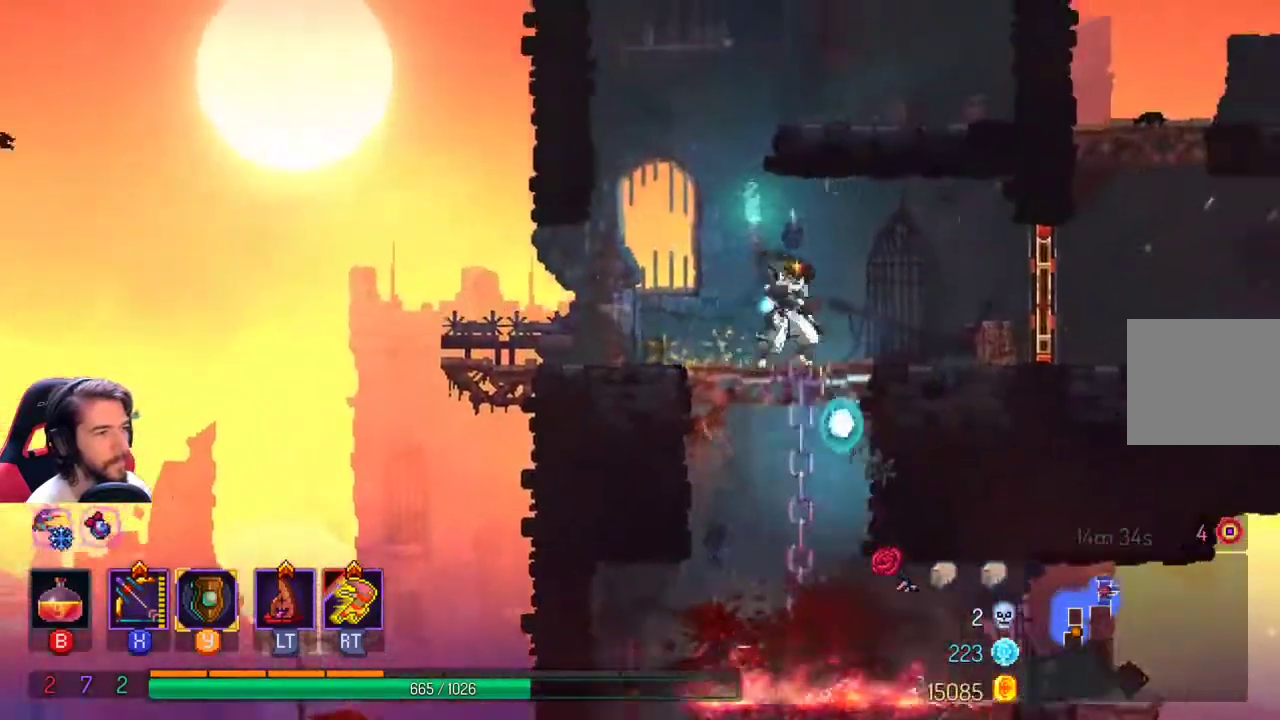
{"buttons": ["A"], "left_stick": "right", "right_stick": "center"}
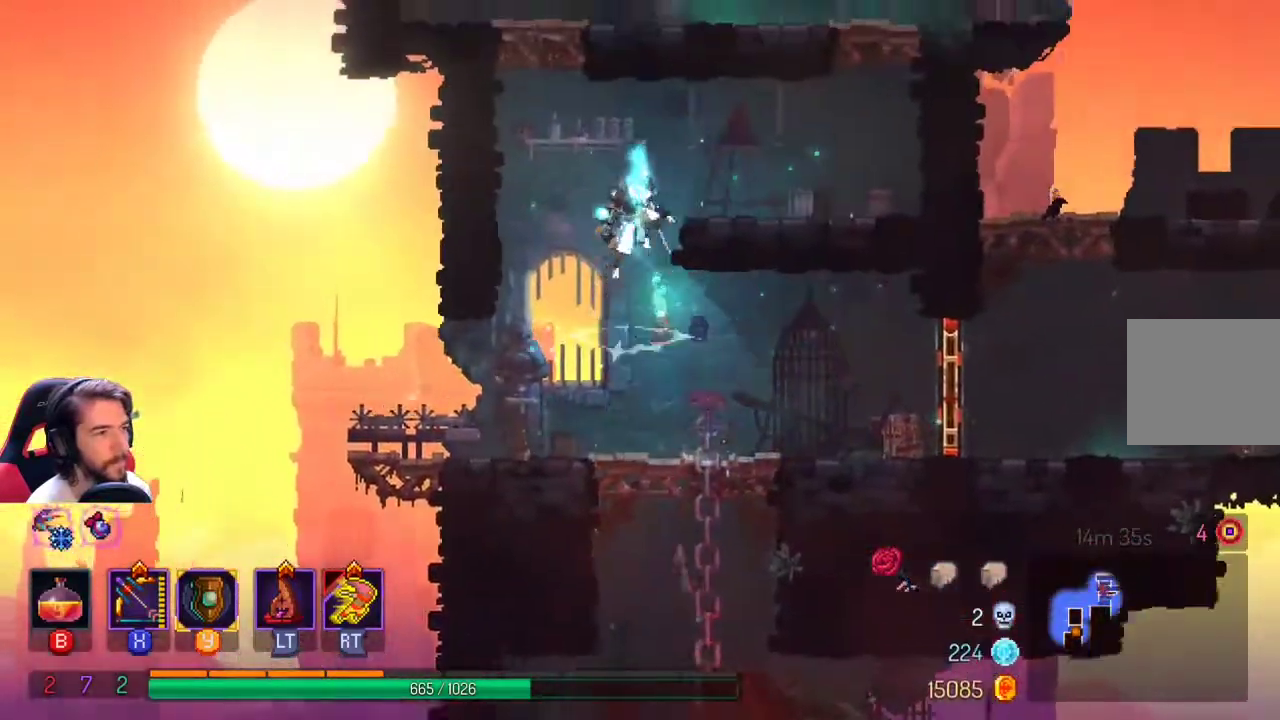
{"buttons": [], "left_stick": "right", "right_stick": "center", "events": [[300, "A", "up"]]}
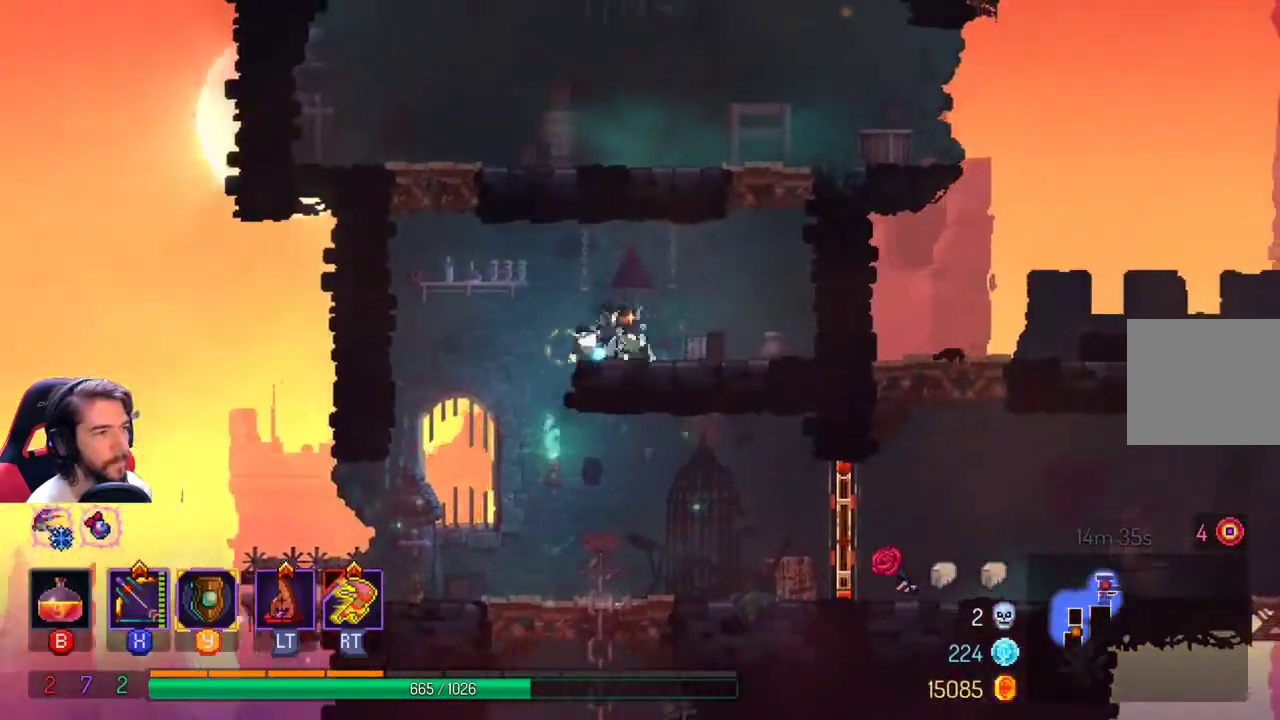
{"buttons": ["A"], "left_stick": "left", "right_stick": "center", "events": [[133, "A", "down"], [233, "A", "up"], [333, "A", "down"], [400, "left_stick", "left"]]}
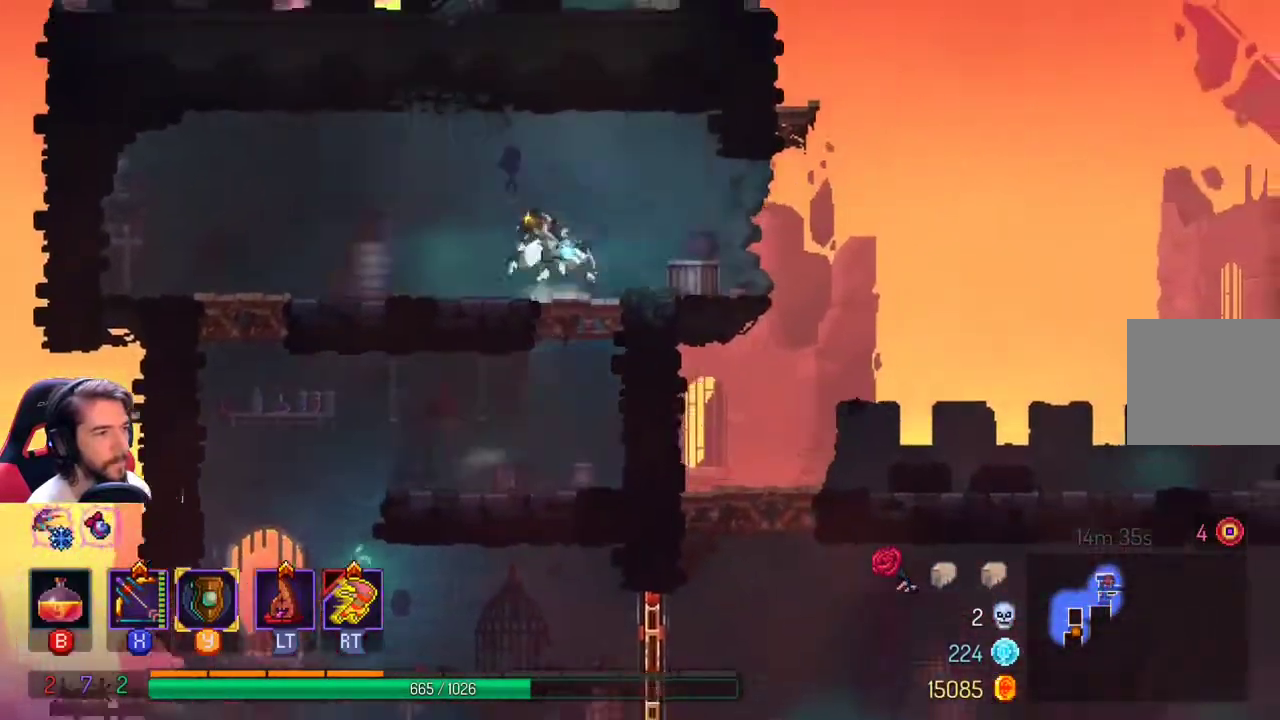
{"buttons": [], "left_stick": "right", "right_stick": "center", "events": [[100, "A", "up"], [367, "left_stick", "right"]]}
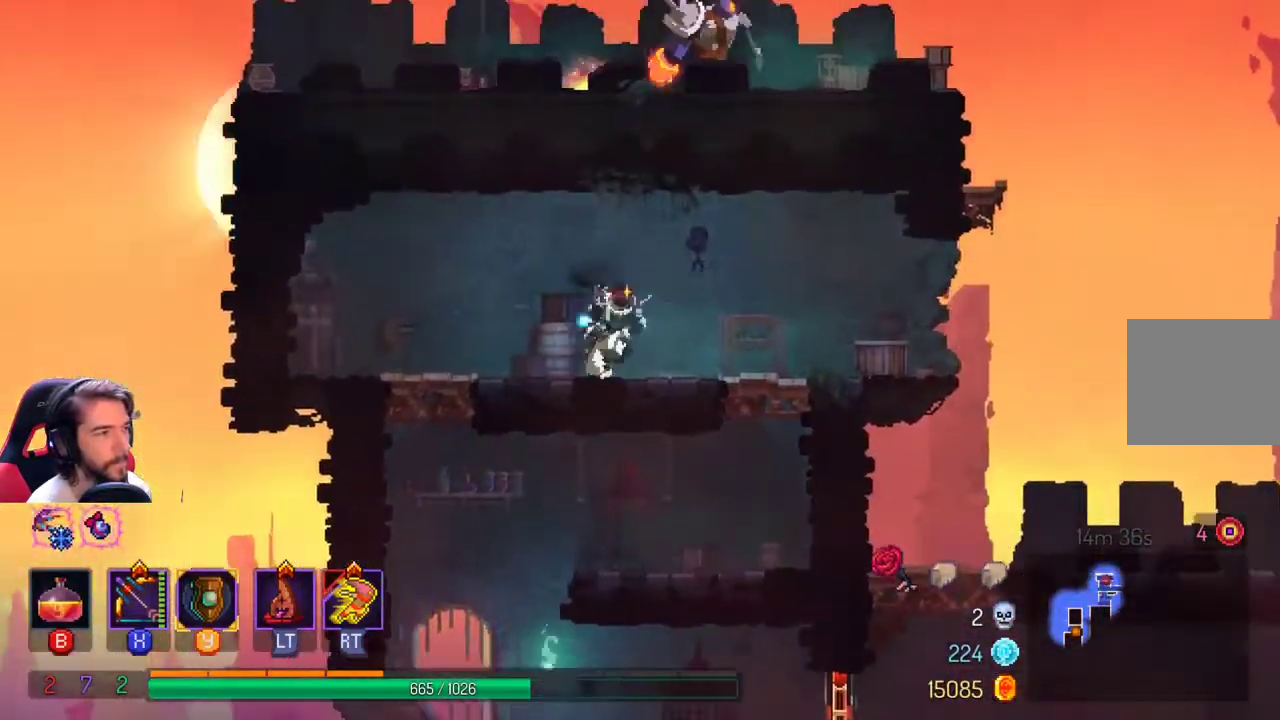
{"buttons": [], "left_stick": "right", "right_stick": "center", "events": []}
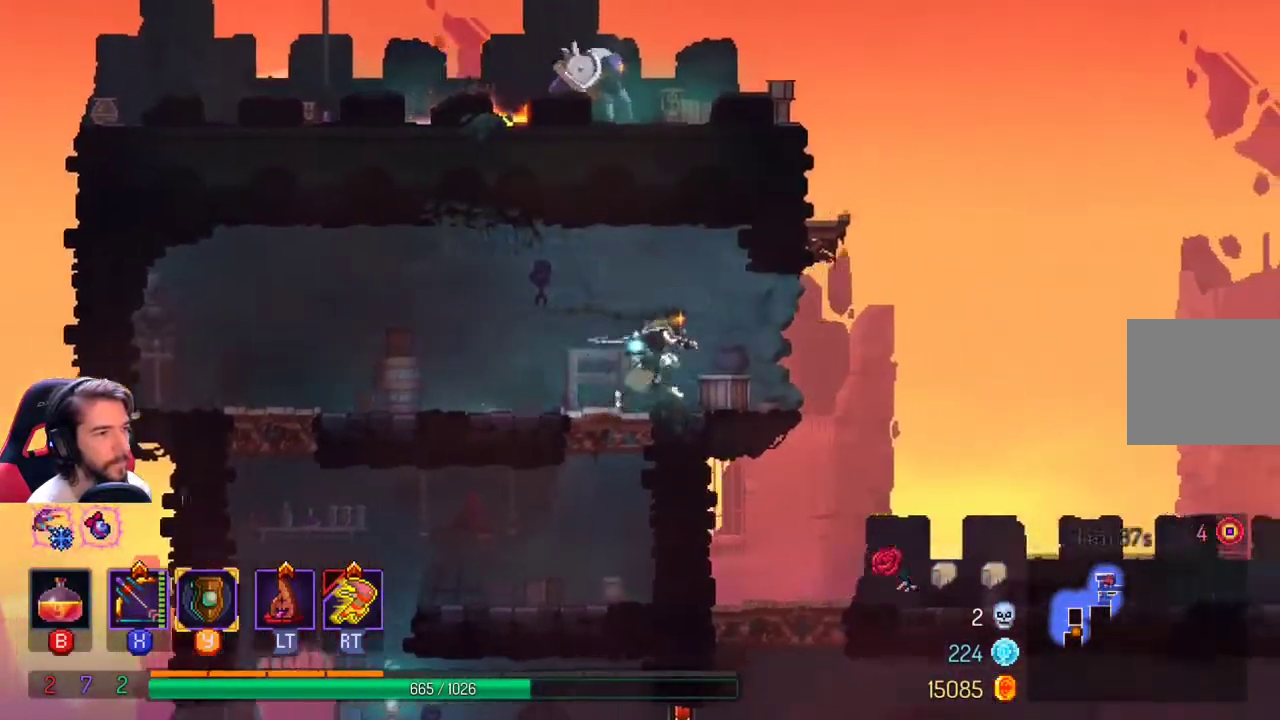
{"buttons": ["A"], "left_stick": "left", "right_stick": "center", "events": [[267, "A", "down"], [367, "A", "up"], [433, "A", "down"], [500, "left_stick", "left"]]}